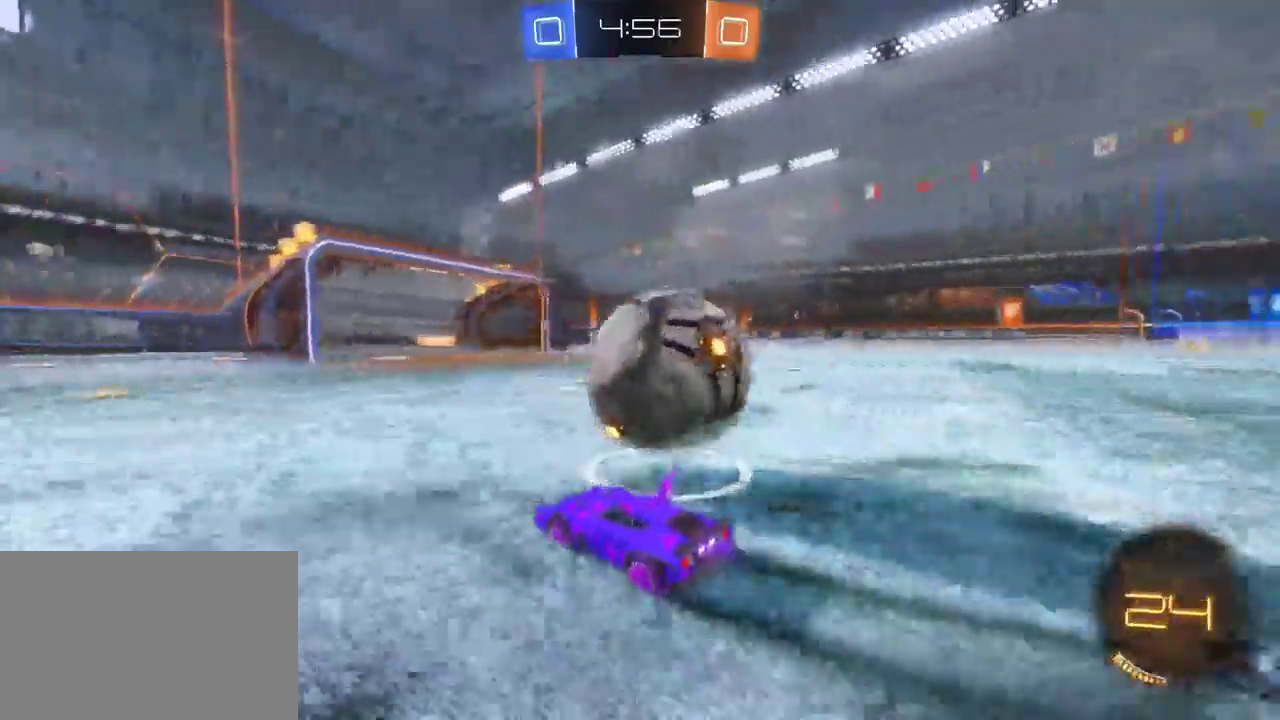
Gameplay with a controller (PlayStation layout); each line is a JSON object with the inputs held at the frame after it. "events" lists button and stick changes between this image and that frame as [ms after this image, input, new state], when the widget could be followed in between. This document gives stick clicks only as held states, not as events. Not read: L1.
{"buttons": ["CROSS", "R2"], "left_stick": "right", "right_stick": "center", "events": [[183, "CROSS", "down"], [233, "CROSS", "up"], [233, "left_stick", "center"], [317, "CROSS", "down"], [383, "CROSS", "up"], [433, "left_stick", "right"], [450, "CROSS", "down"]]}
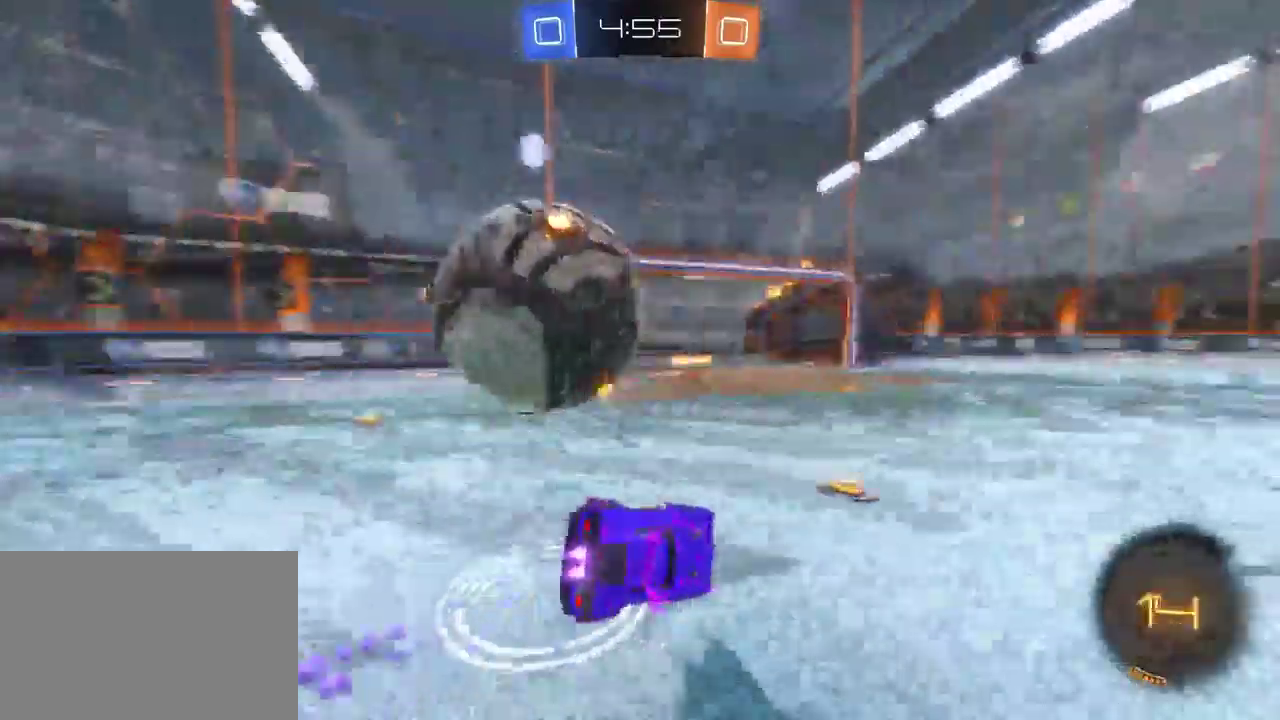
{"buttons": ["R2"], "left_stick": "center", "right_stick": "center", "events": [[50, "CROSS", "up"], [50, "left_stick", "center"]]}
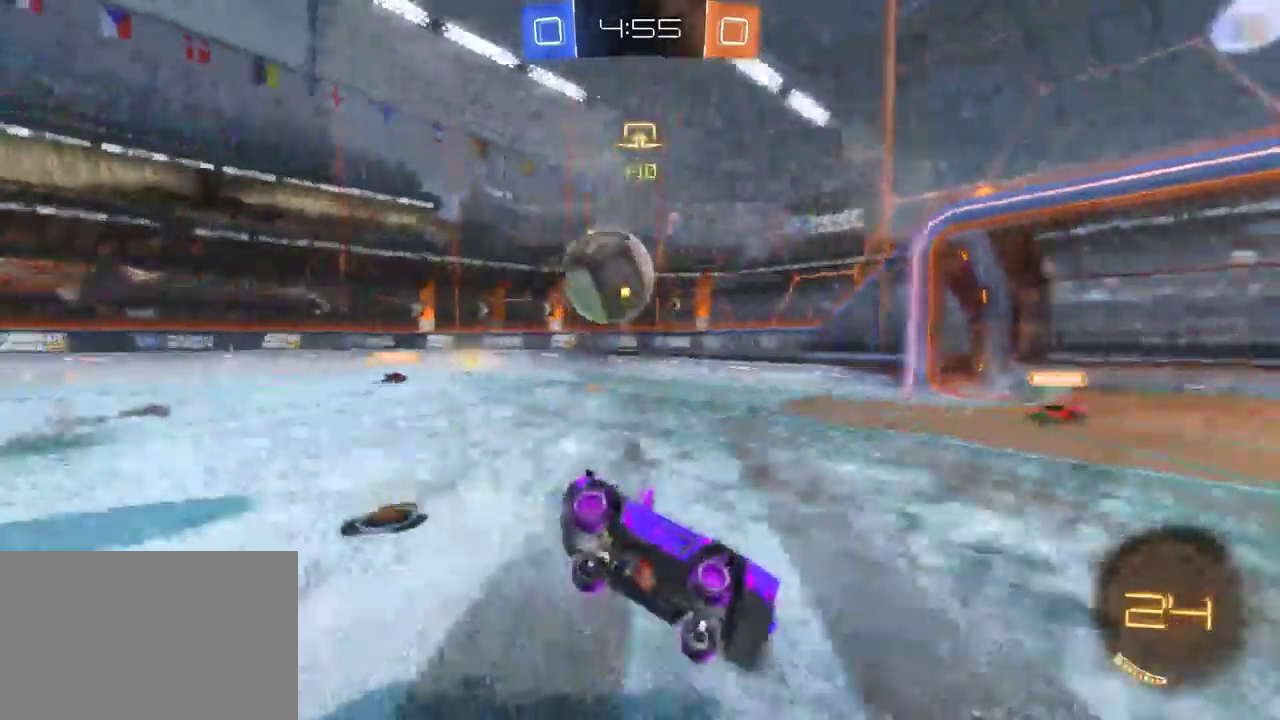
{"buttons": ["R2"], "left_stick": "center", "right_stick": "center", "events": [[17, "TRIANGLE", "down"], [117, "left_stick", "down"], [150, "TRIANGLE", "up"], [383, "left_stick", "center"]]}
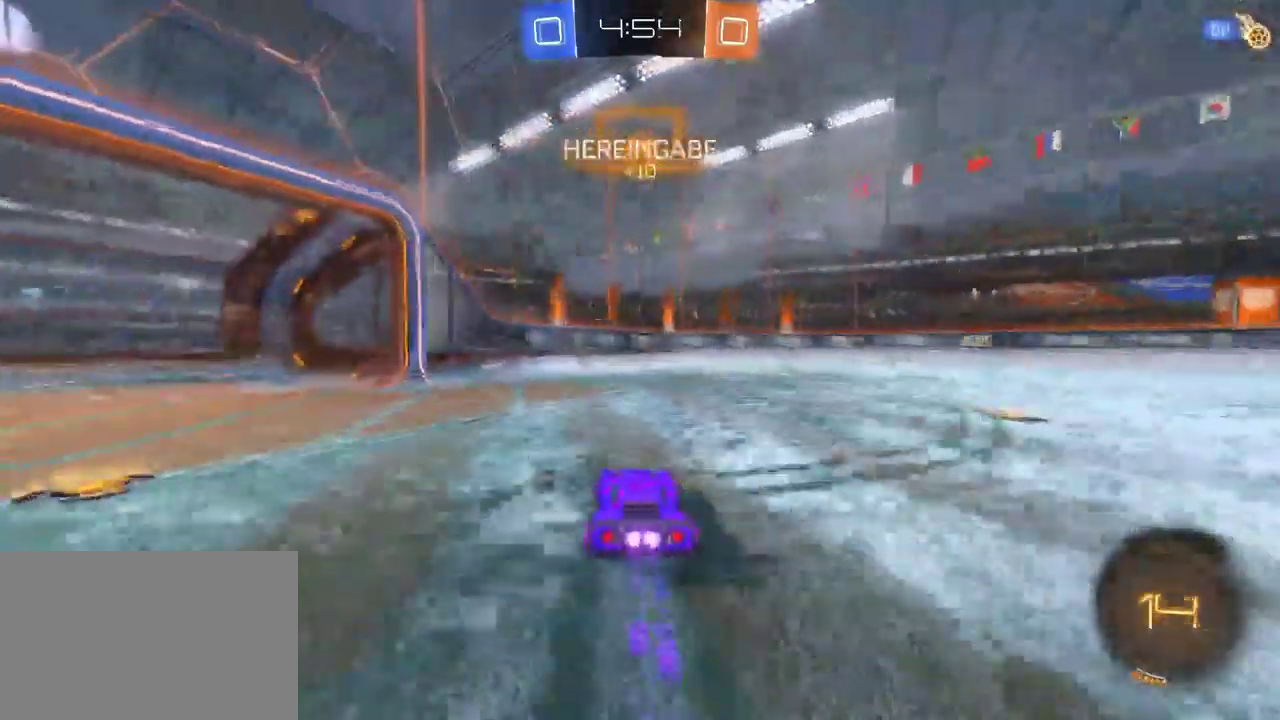
{"buttons": ["R2"], "left_stick": "center", "right_stick": "center", "events": [[67, "left_stick", "right"], [267, "left_stick", "center"]]}
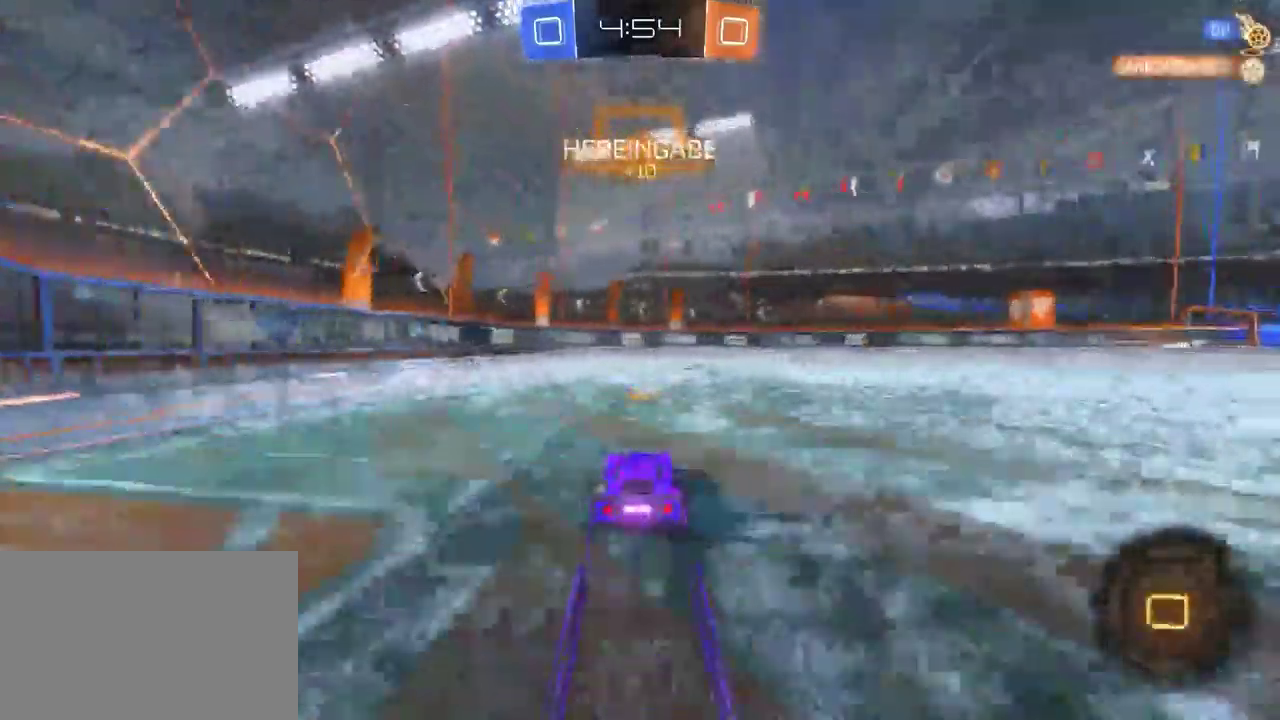
{"buttons": ["R2"], "left_stick": "center", "right_stick": "center", "events": [[17, "TRIANGLE", "down"], [67, "left_stick", "down-right"], [117, "TRIANGLE", "up"], [283, "left_stick", "right"], [350, "left_stick", "center"]]}
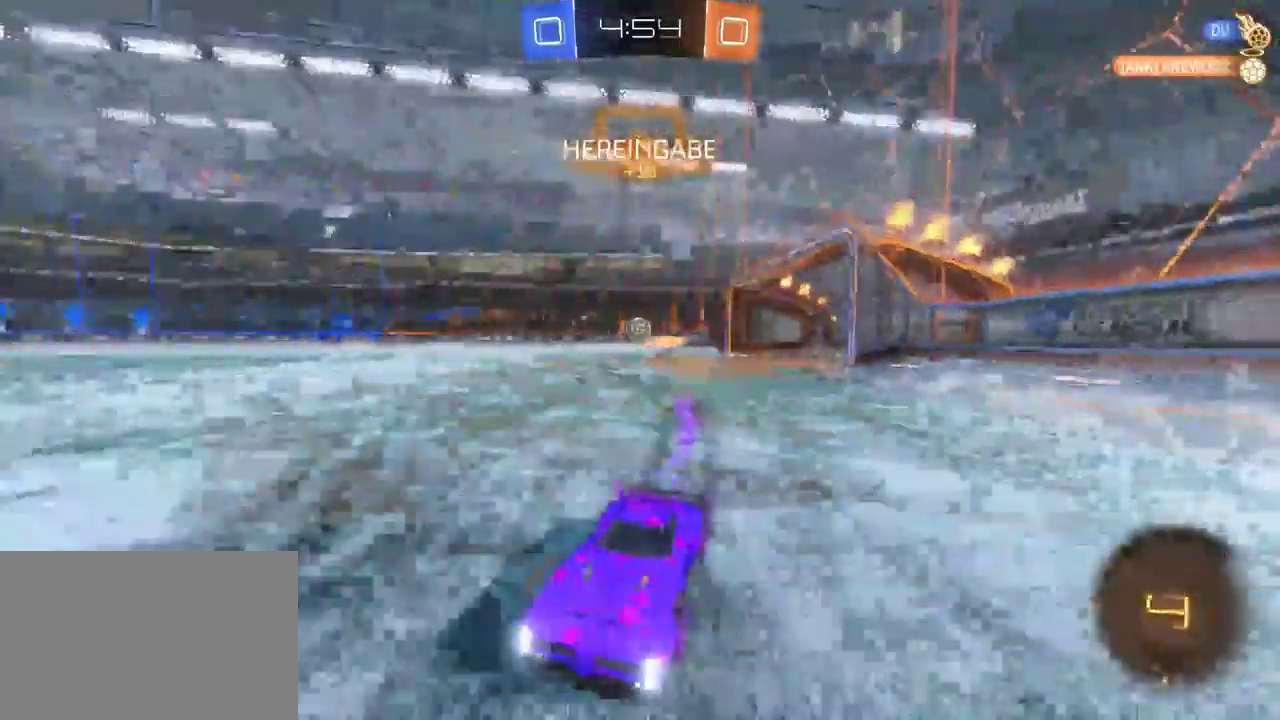
{"buttons": ["R2"], "left_stick": "right", "right_stick": "center", "events": [[83, "left_stick", "right"], [283, "TRIANGLE", "down"], [467, "TRIANGLE", "up"]]}
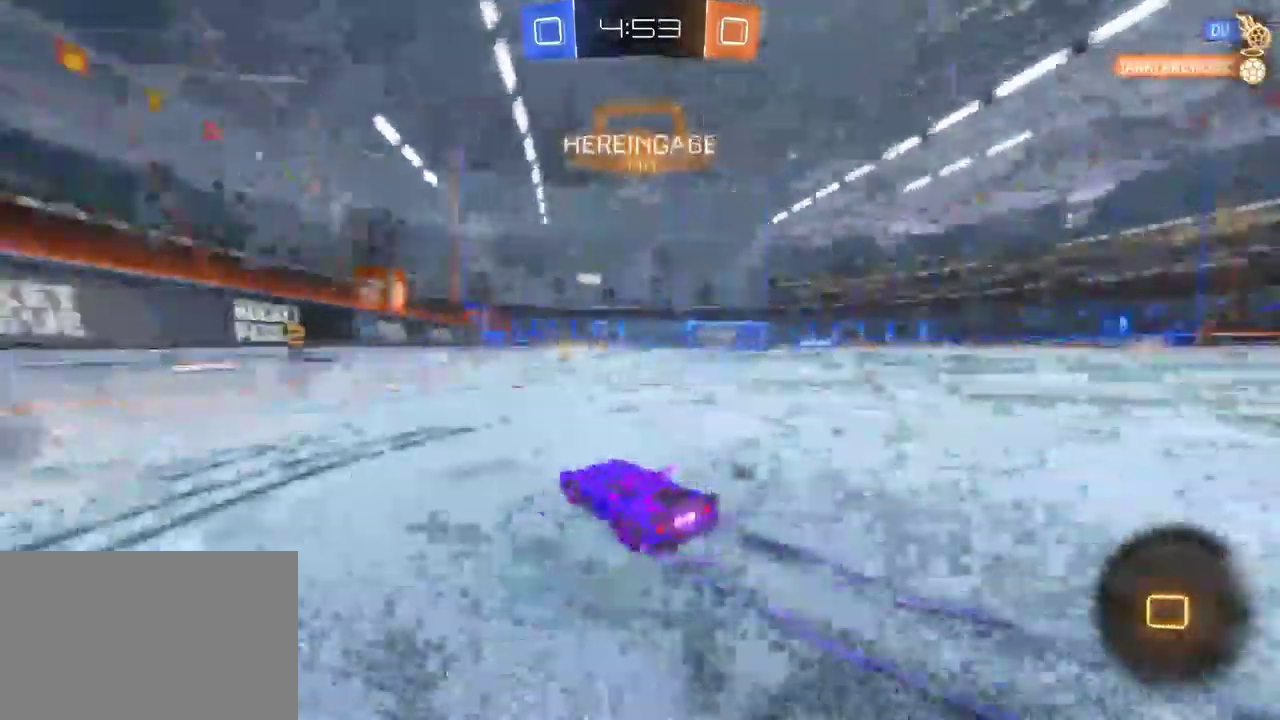
{"buttons": ["R2"], "left_stick": "center", "right_stick": "center", "events": [[250, "left_stick", "center"], [333, "left_stick", "left"], [467, "left_stick", "center"]]}
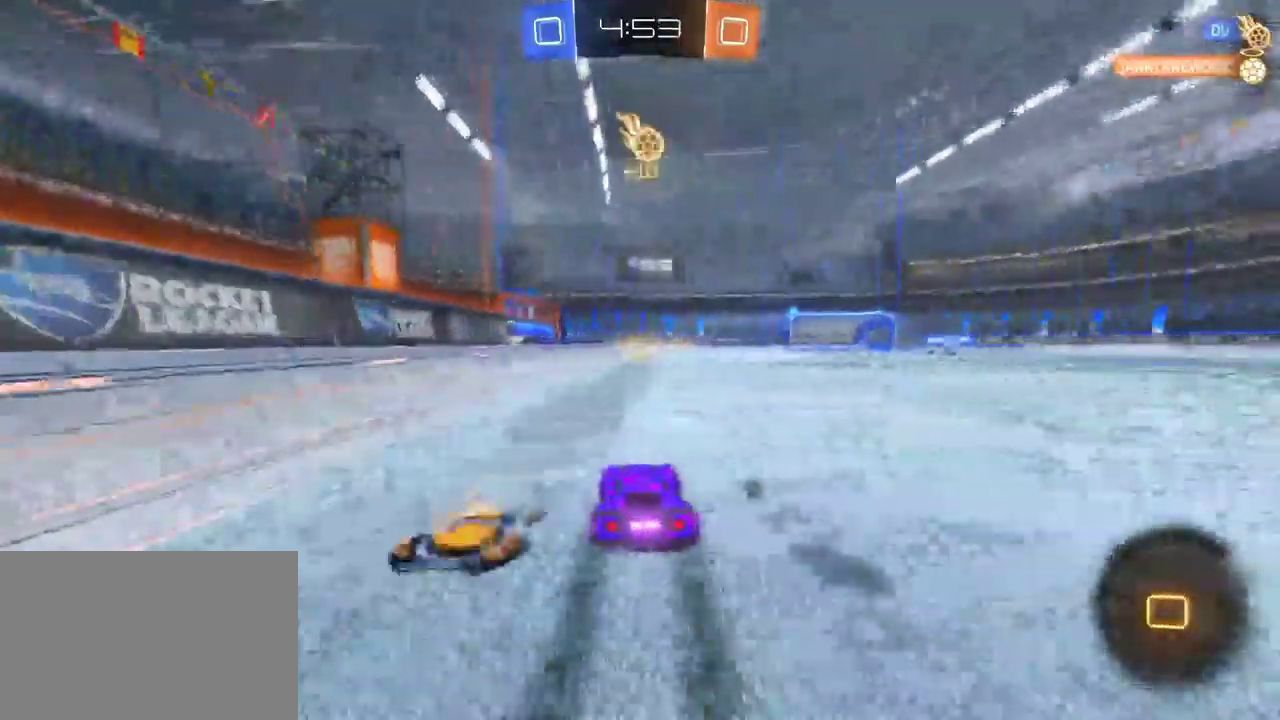
{"buttons": ["R2"], "left_stick": "center", "right_stick": "center", "events": [[183, "TRIANGLE", "down"], [283, "TRIANGLE", "up"]]}
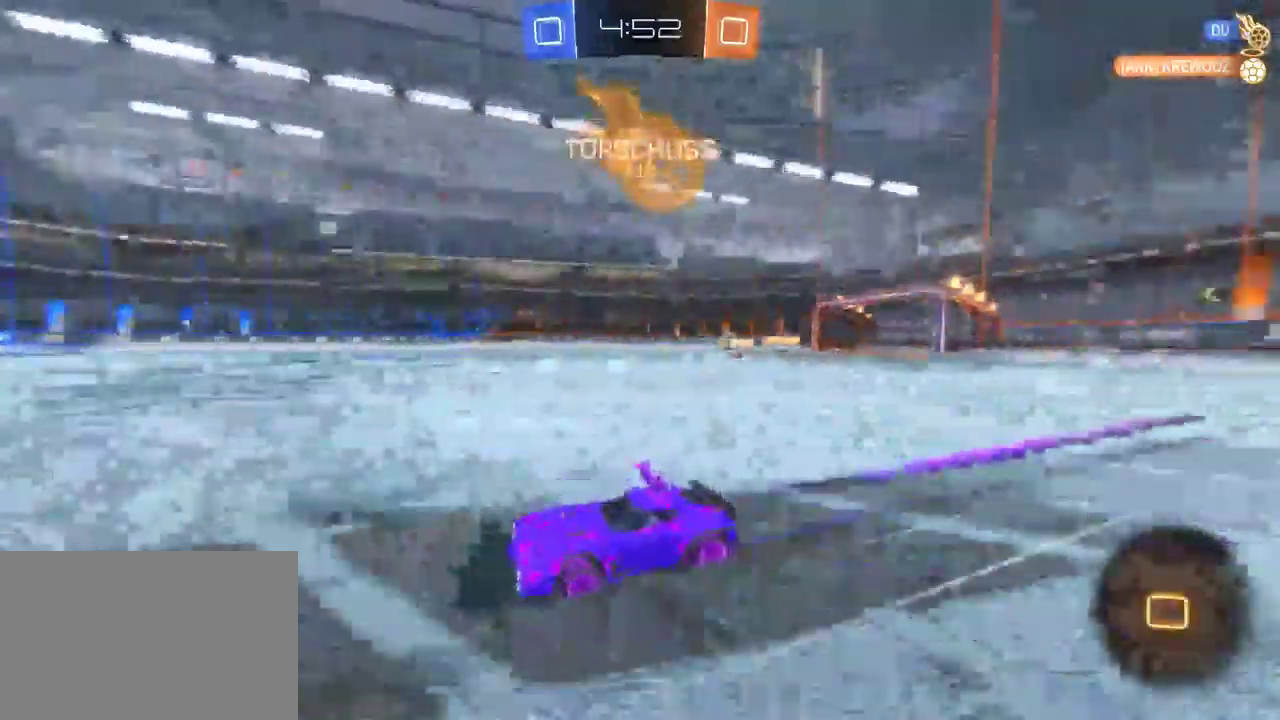
{"buttons": ["R2"], "left_stick": "right", "right_stick": "center", "events": [[200, "left_stick", "right"]]}
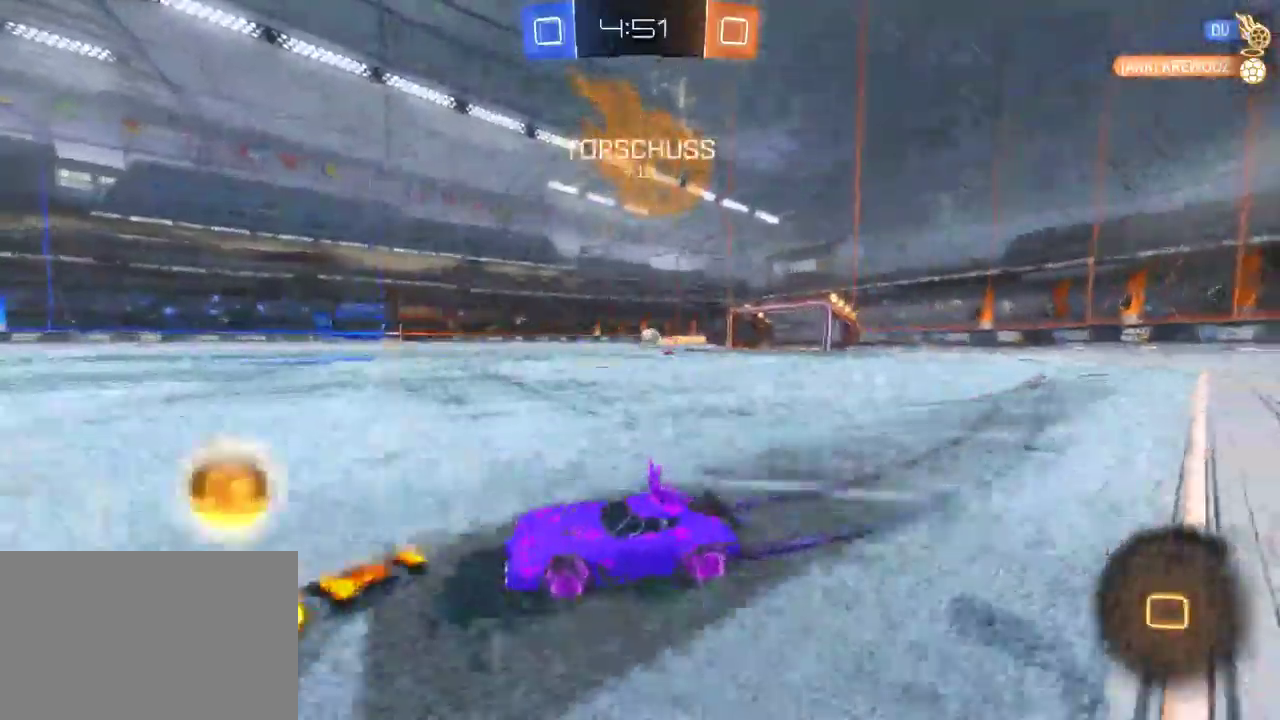
{"buttons": ["R2"], "left_stick": "right", "right_stick": "center", "events": [[350, "left_stick", "center"], [433, "left_stick", "right"]]}
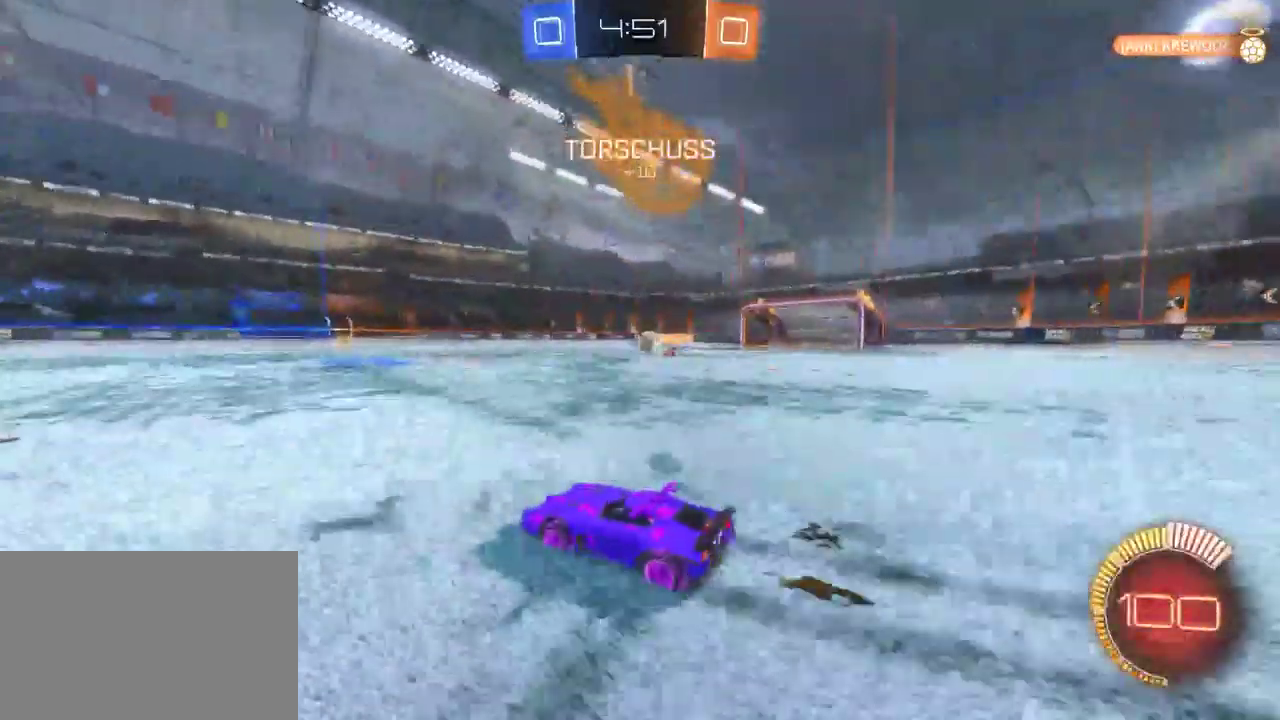
{"buttons": ["R2"], "left_stick": "right", "right_stick": "center", "events": [[133, "left_stick", "center"], [267, "left_stick", "left"], [333, "left_stick", "center"], [500, "left_stick", "right"]]}
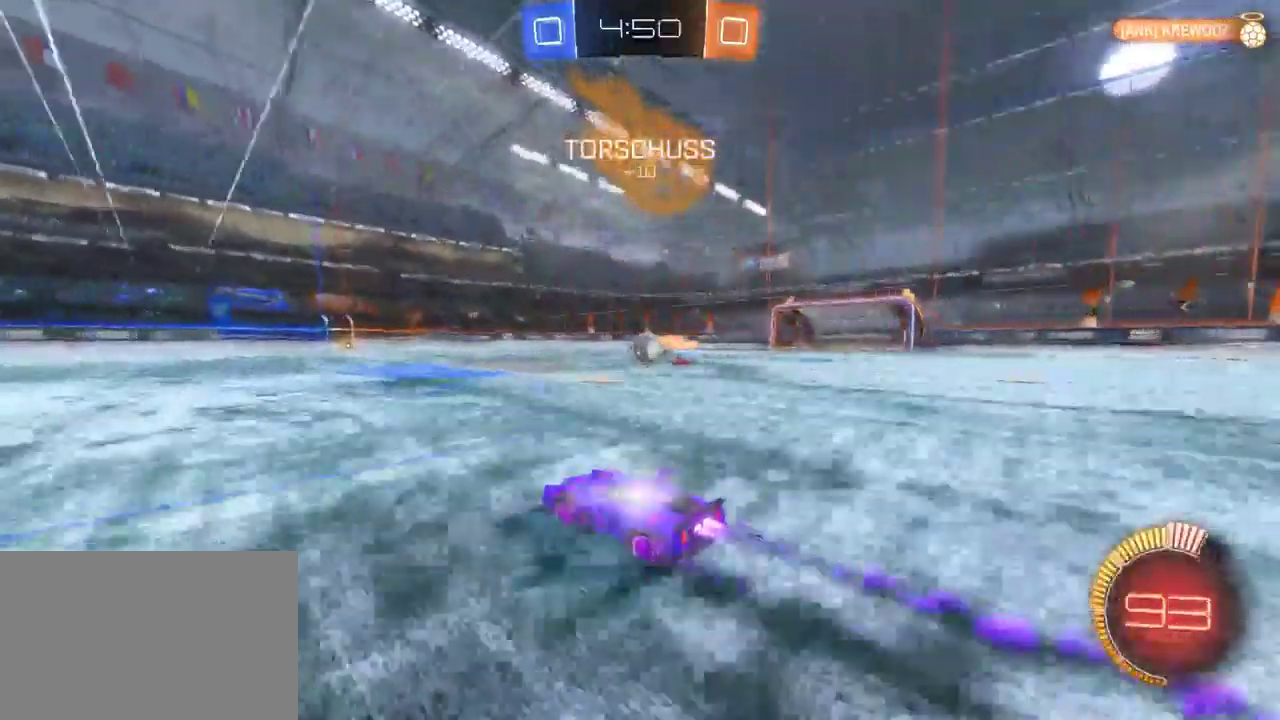
{"buttons": ["R2"], "left_stick": "center", "right_stick": "center", "events": [[133, "left_stick", "center"]]}
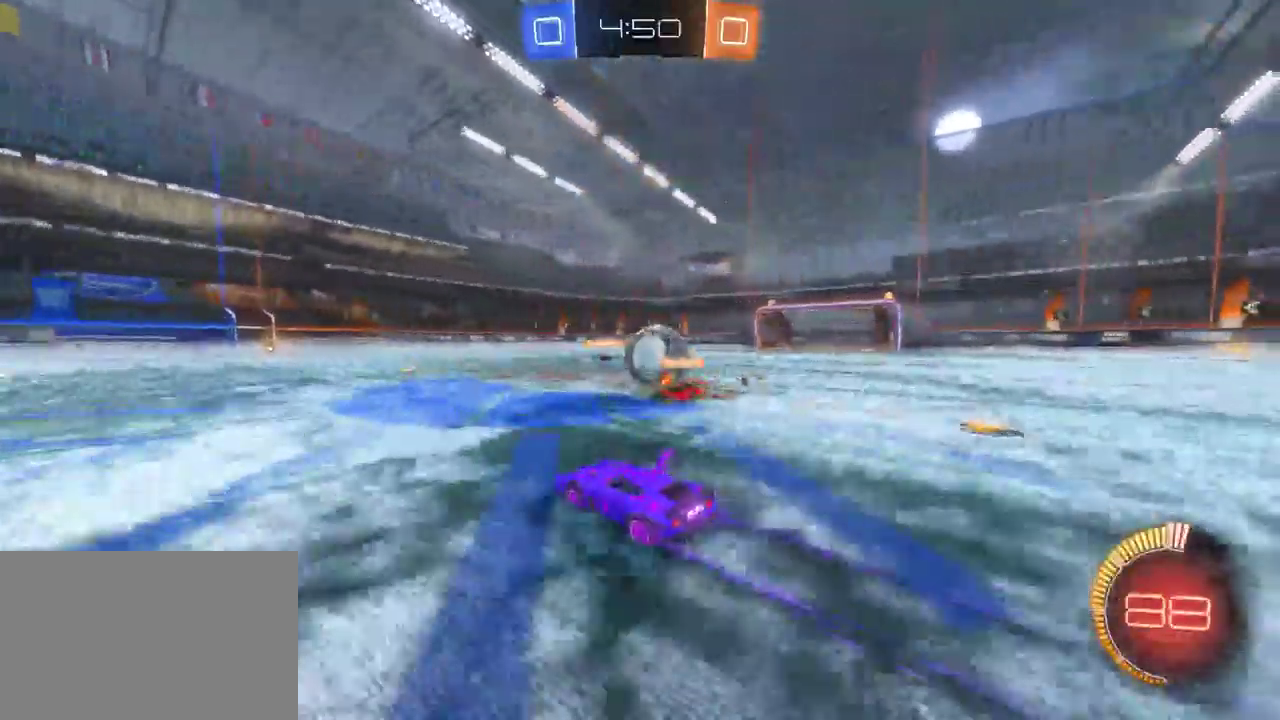
{"buttons": ["R2"], "left_stick": "center", "right_stick": "center", "events": [[133, "left_stick", "down-right"], [150, "CROSS", "down"], [217, "CROSS", "up"], [267, "CROSS", "down"], [383, "CROSS", "up"], [467, "left_stick", "center"]]}
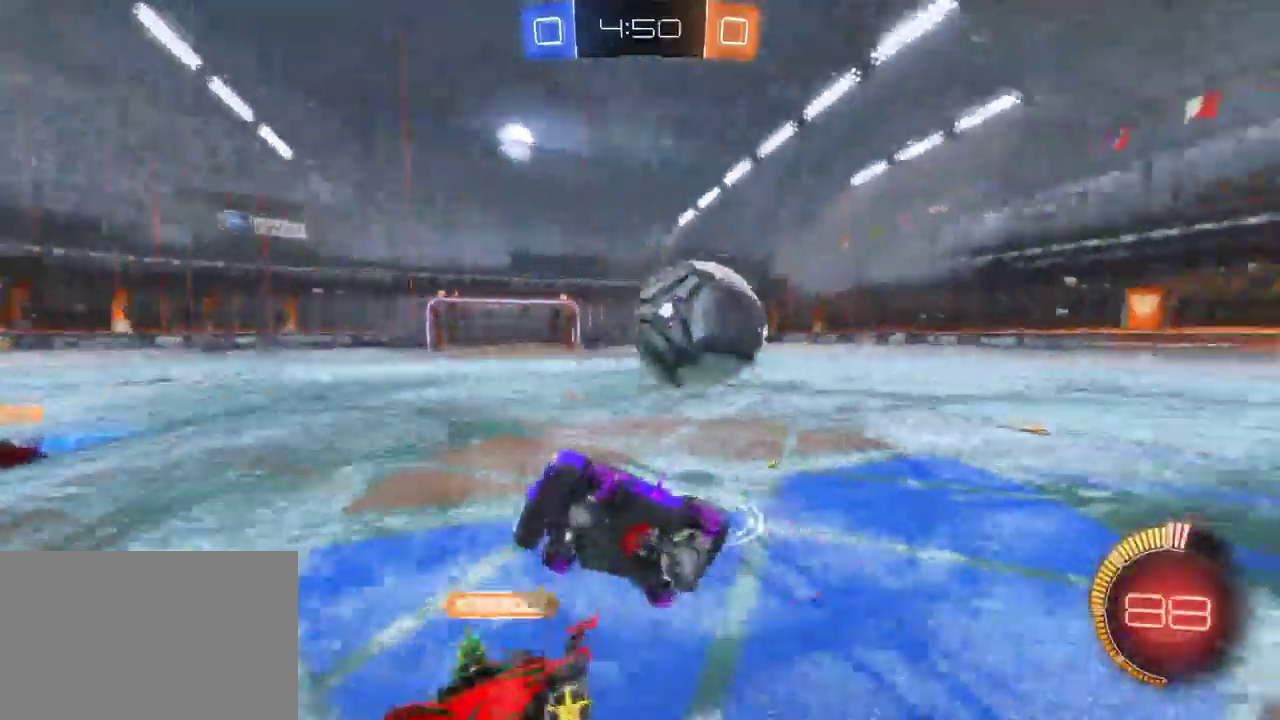
{"buttons": ["R2"], "left_stick": "center", "right_stick": "center", "events": [[283, "left_stick", "up-right"], [417, "left_stick", "center"]]}
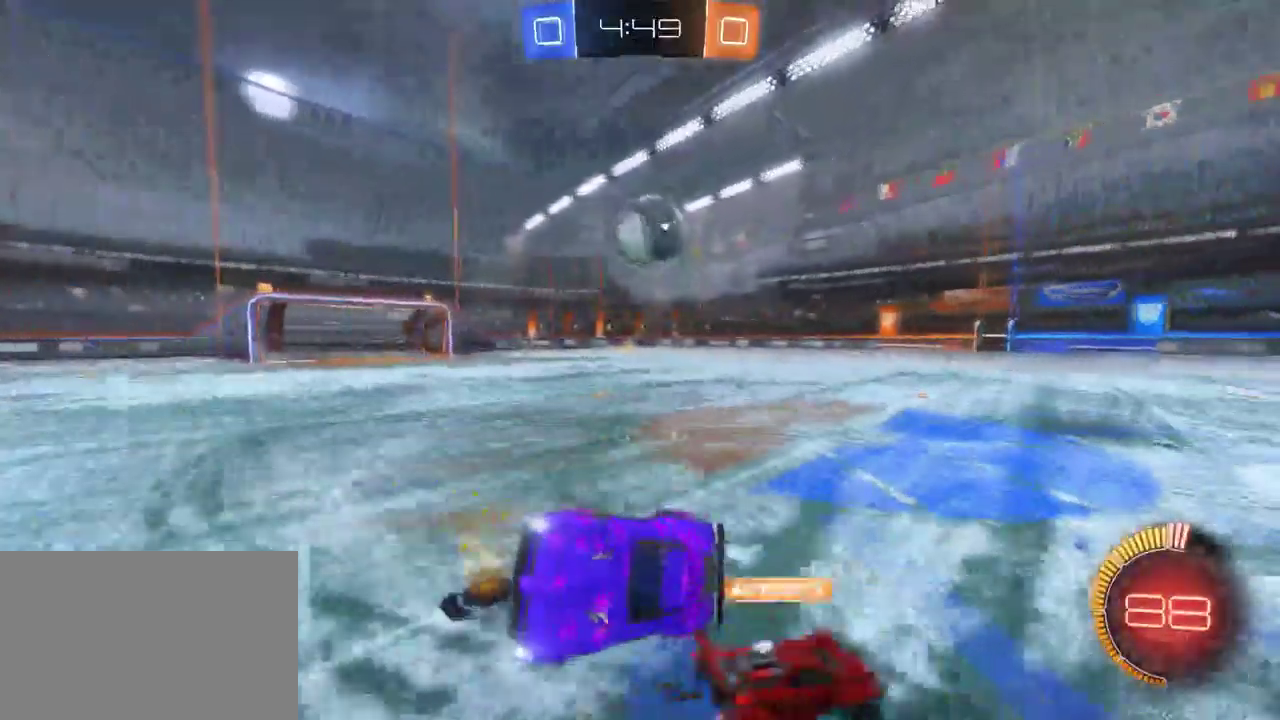
{"buttons": ["R2"], "left_stick": "right", "right_stick": "center", "events": [[133, "left_stick", "up"], [183, "left_stick", "up-right"], [250, "SQUARE", "down"], [317, "SQUARE", "up"], [317, "left_stick", "right"]]}
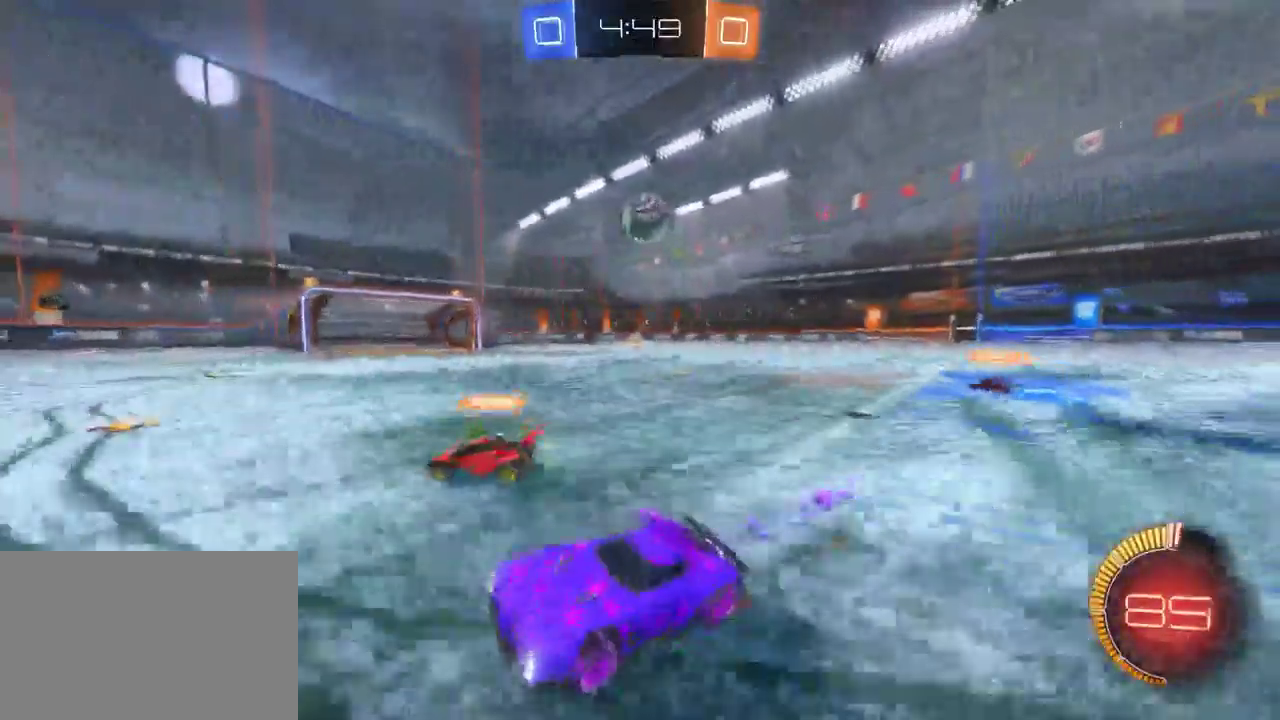
{"buttons": ["R2"], "left_stick": "right", "right_stick": "center", "events": [[50, "SQUARE", "down"], [150, "SQUARE", "up"]]}
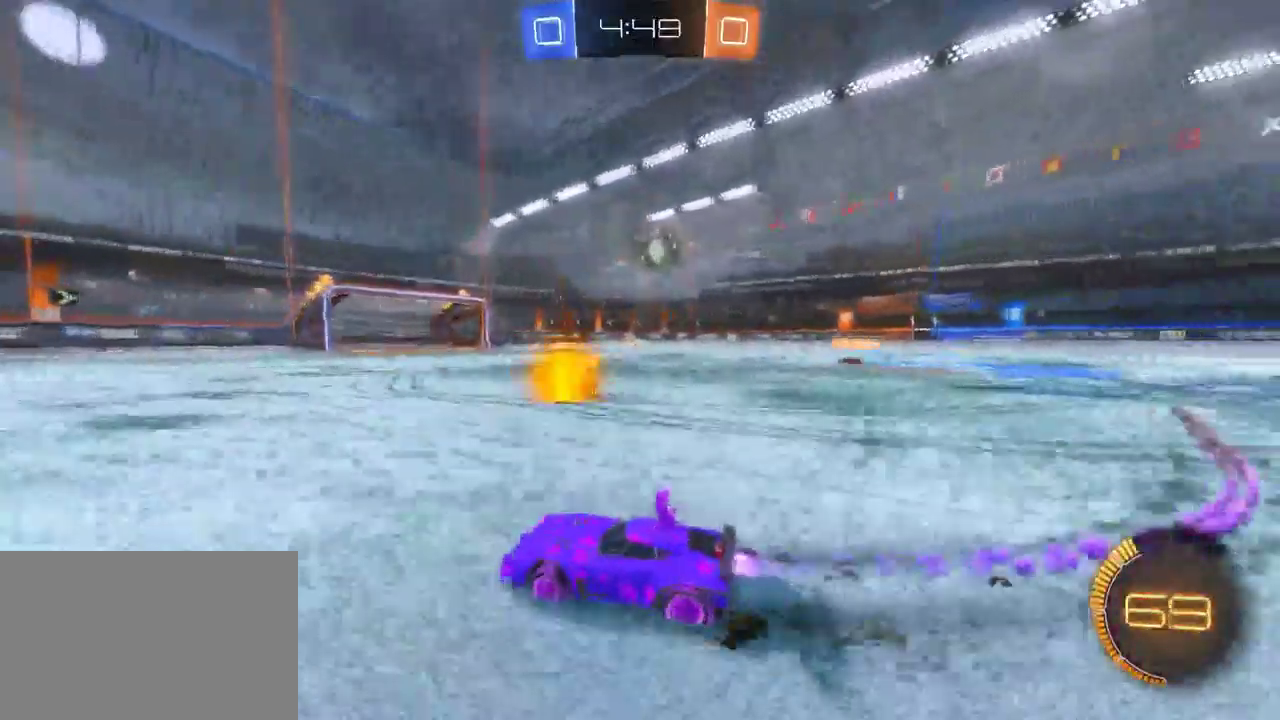
{"buttons": ["L2"], "left_stick": "down-right", "right_stick": "center", "events": [[283, "R2", "up"], [367, "left_stick", "down-right"], [417, "L2", "down"]]}
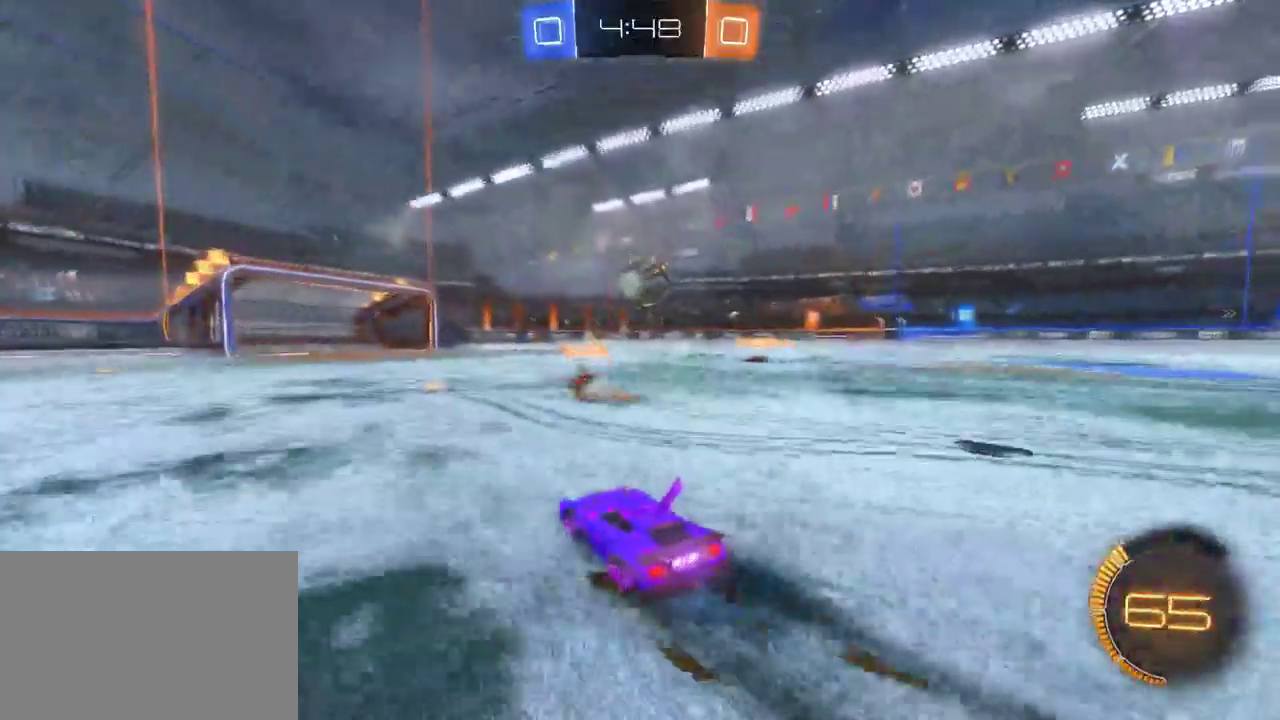
{"buttons": ["R2"], "left_stick": "left", "right_stick": "center"}
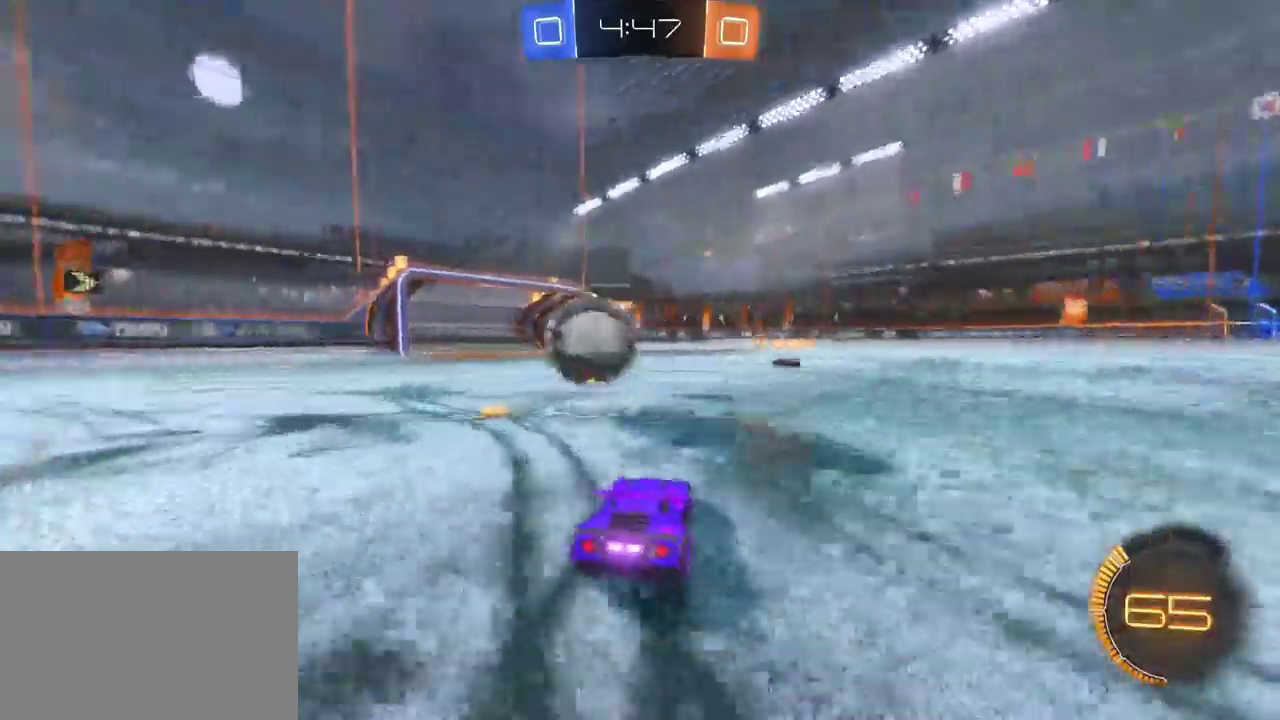
{"buttons": [], "left_stick": "left", "right_stick": "center"}
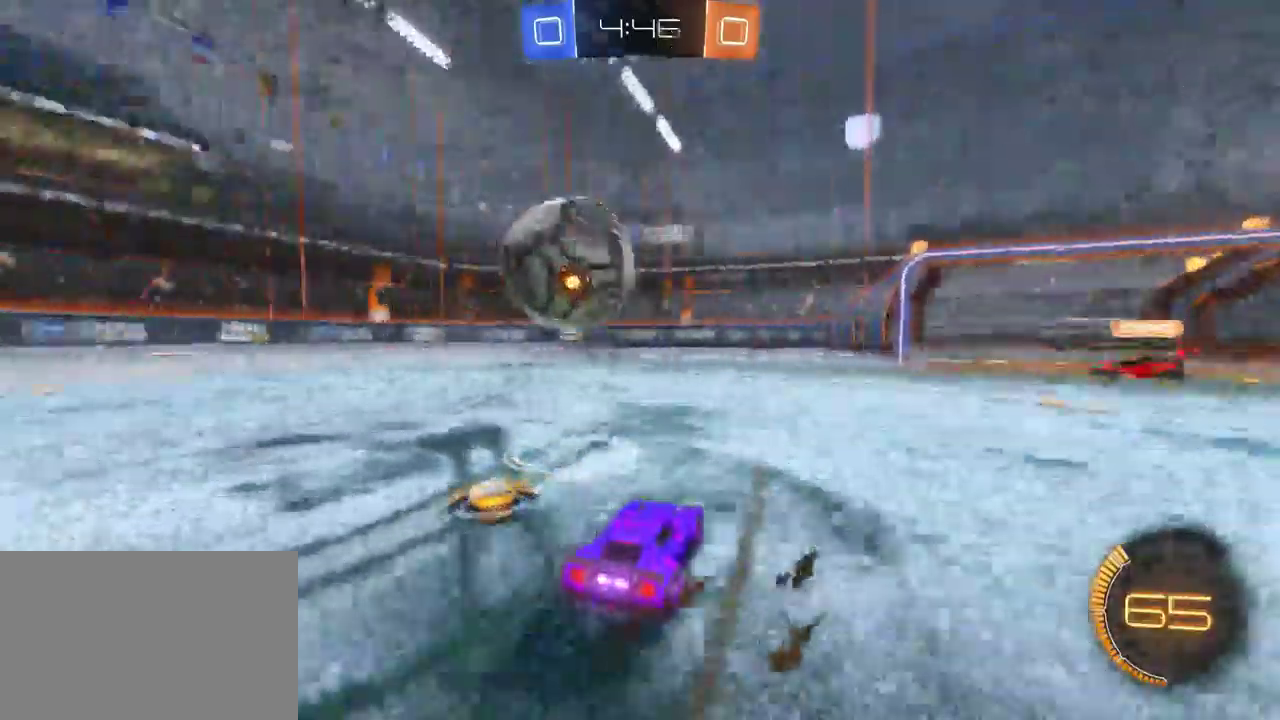
{"buttons": ["R2"], "left_stick": "center", "right_stick": "center", "events": [[83, "R2", "down"], [317, "left_stick", "center"]]}
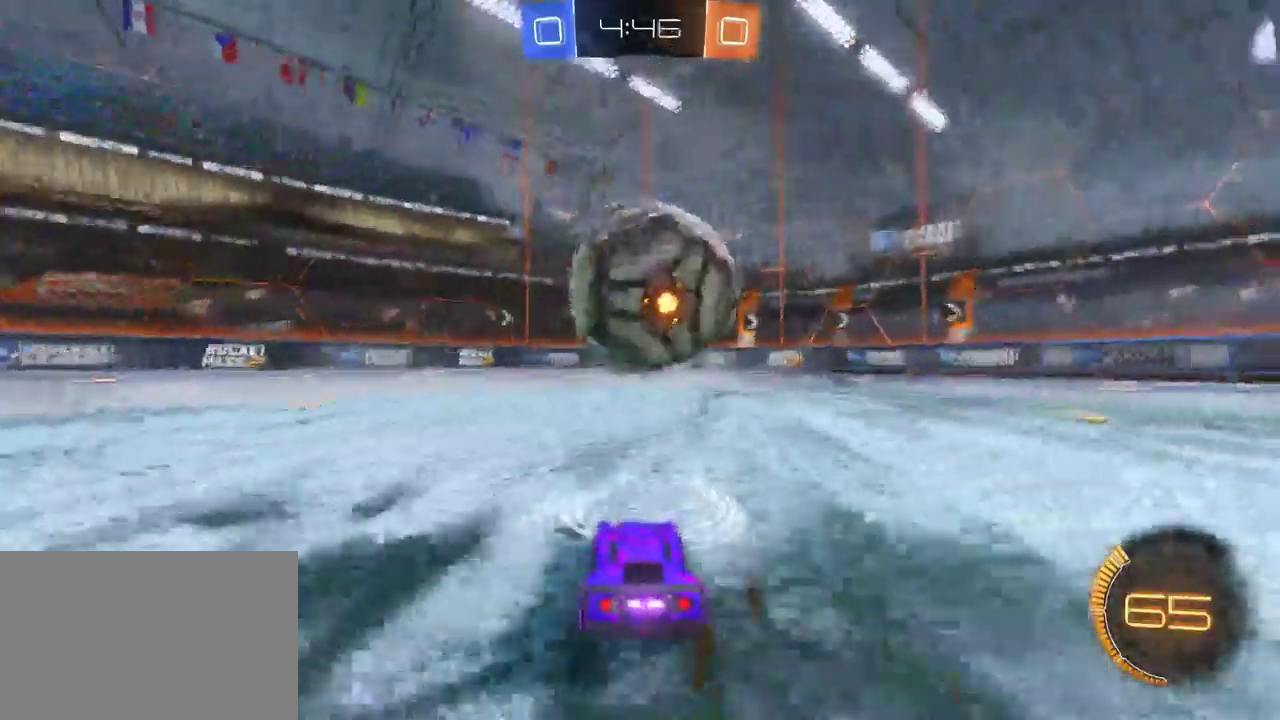
{"buttons": ["R2"], "left_stick": "right", "right_stick": "center", "events": [[83, "left_stick", "down-right"], [133, "R2", "up"], [283, "R2", "down"], [467, "left_stick", "right"]]}
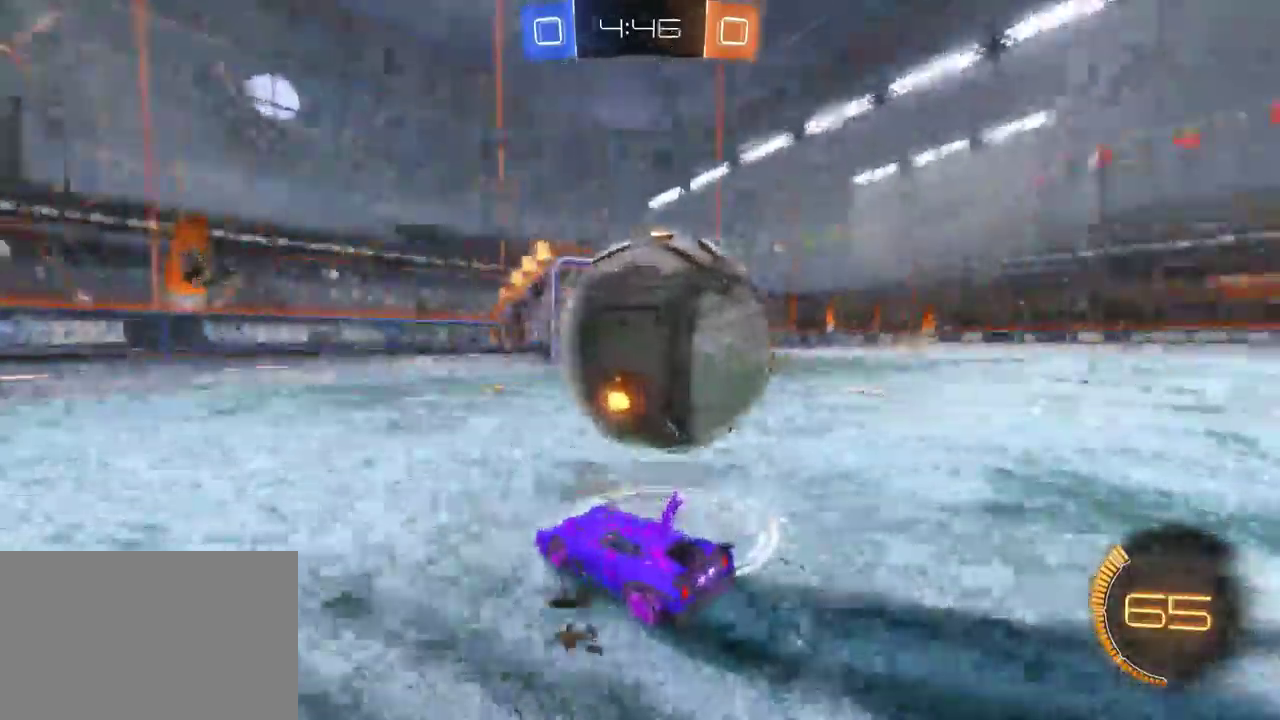
{"buttons": ["R2"], "left_stick": "left", "right_stick": "center", "events": [[50, "left_stick", "down-right"], [100, "R2", "up"], [117, "left_stick", "center"], [183, "left_stick", "left"], [350, "R2", "down"]]}
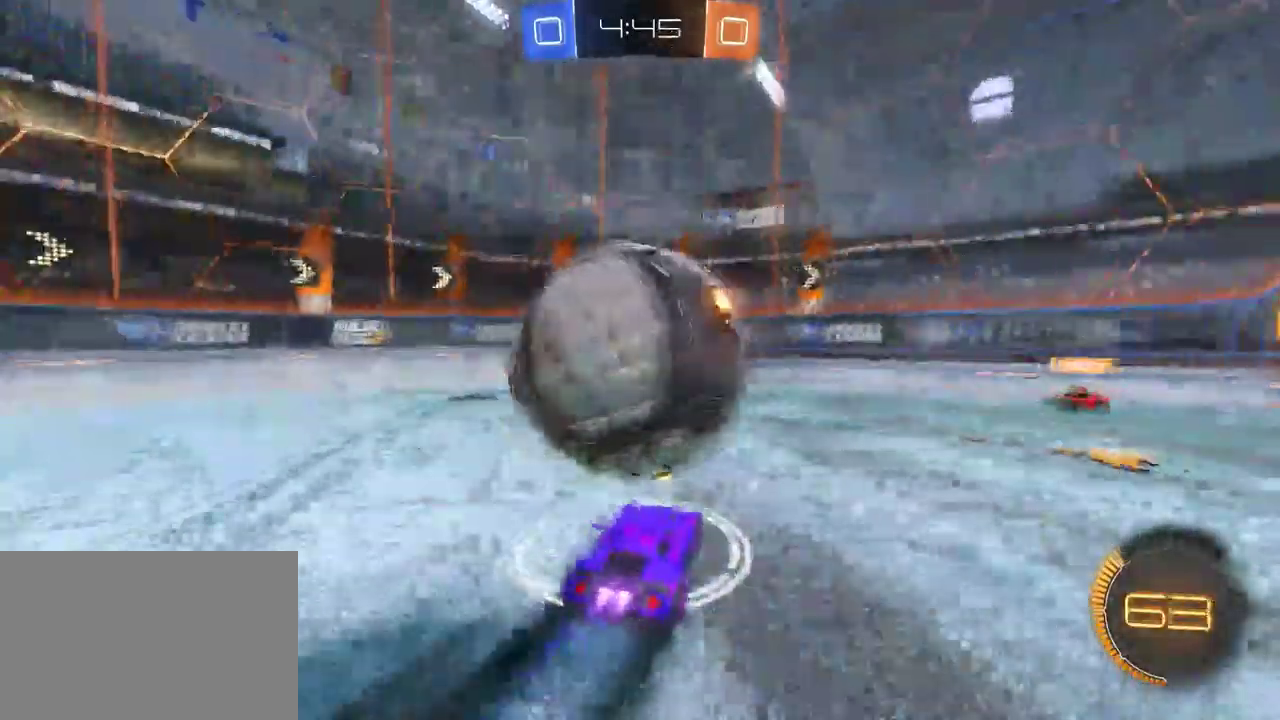
{"buttons": ["R2"], "left_stick": "left", "right_stick": "center", "events": [[117, "CROSS", "down"], [200, "CROSS", "up"], [283, "CROSS", "down"], [300, "left_stick", "center"], [400, "CROSS", "up"], [467, "left_stick", "left"]]}
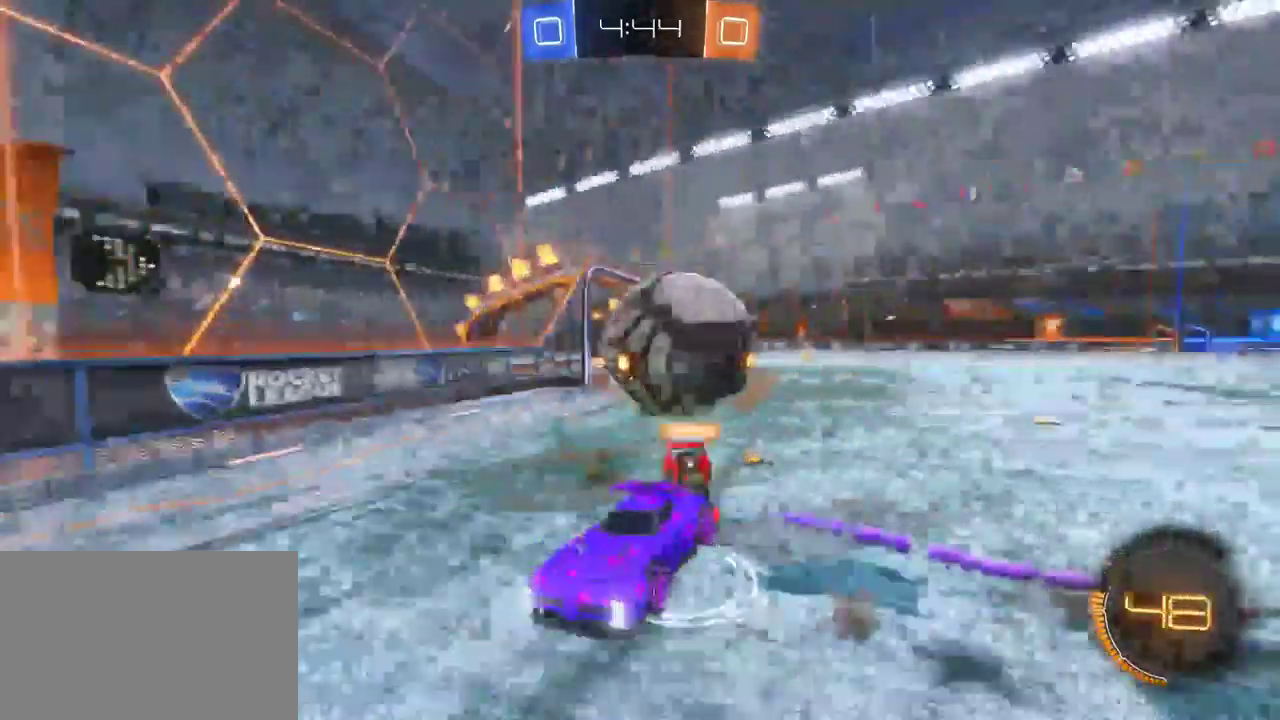
{"buttons": ["R2"], "left_stick": "up-right", "right_stick": "center", "events": [[283, "left_stick", "center"], [383, "left_stick", "right"], [483, "left_stick", "up-right"]]}
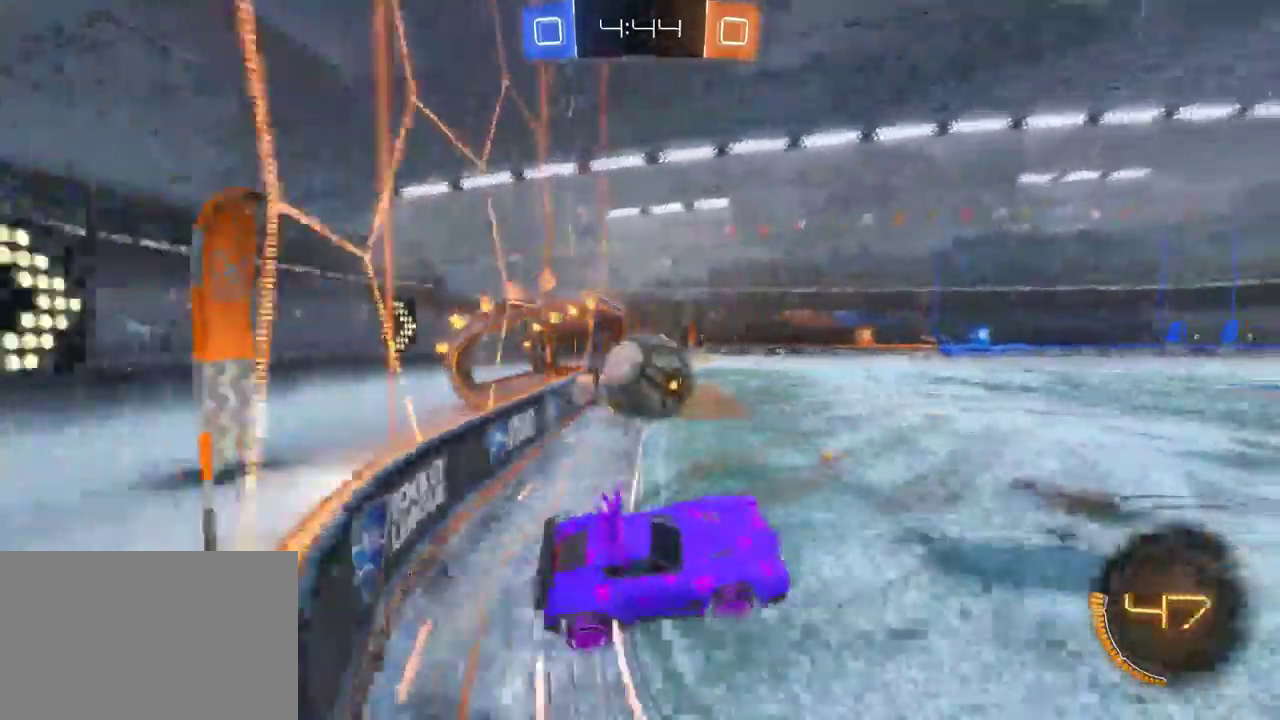
{"buttons": ["R2"], "left_stick": "right", "right_stick": "center", "events": [[67, "left_stick", "down-left"], [183, "left_stick", "up"], [333, "left_stick", "center"], [483, "left_stick", "right"]]}